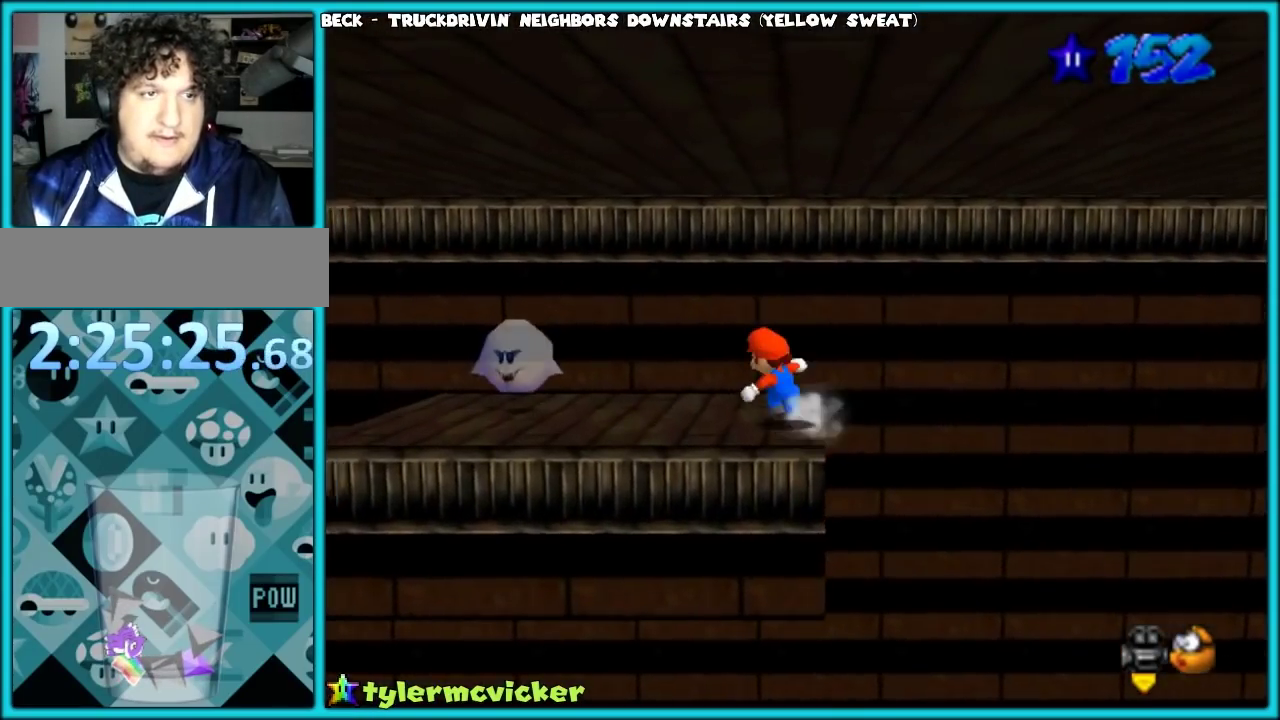
Gameplay with a controller (Nintendo layout); each line is a JSON object with the inputs held at the frame after it. "events" lists button and stick changes between this image and that frame as [ms after this image, input, new state], when the widget could be followed in between. Not read: L3 R3.
{"buttons": [], "left_stick": "center", "events": [[17, "C_RIGHT", "down"], [200, "C_RIGHT", "up"], [333, "left_stick", "center"]]}
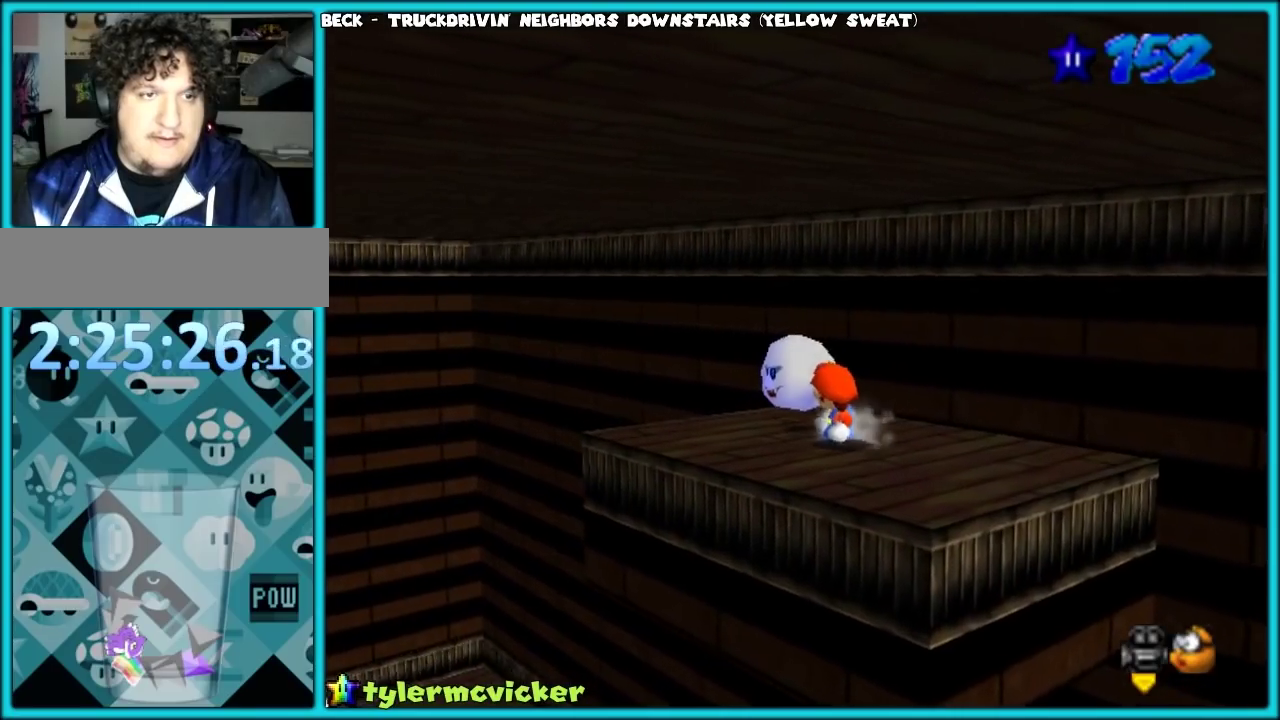
{"buttons": [], "left_stick": "center", "events": [[183, "left_stick", "up"], [300, "left_stick", "center"]]}
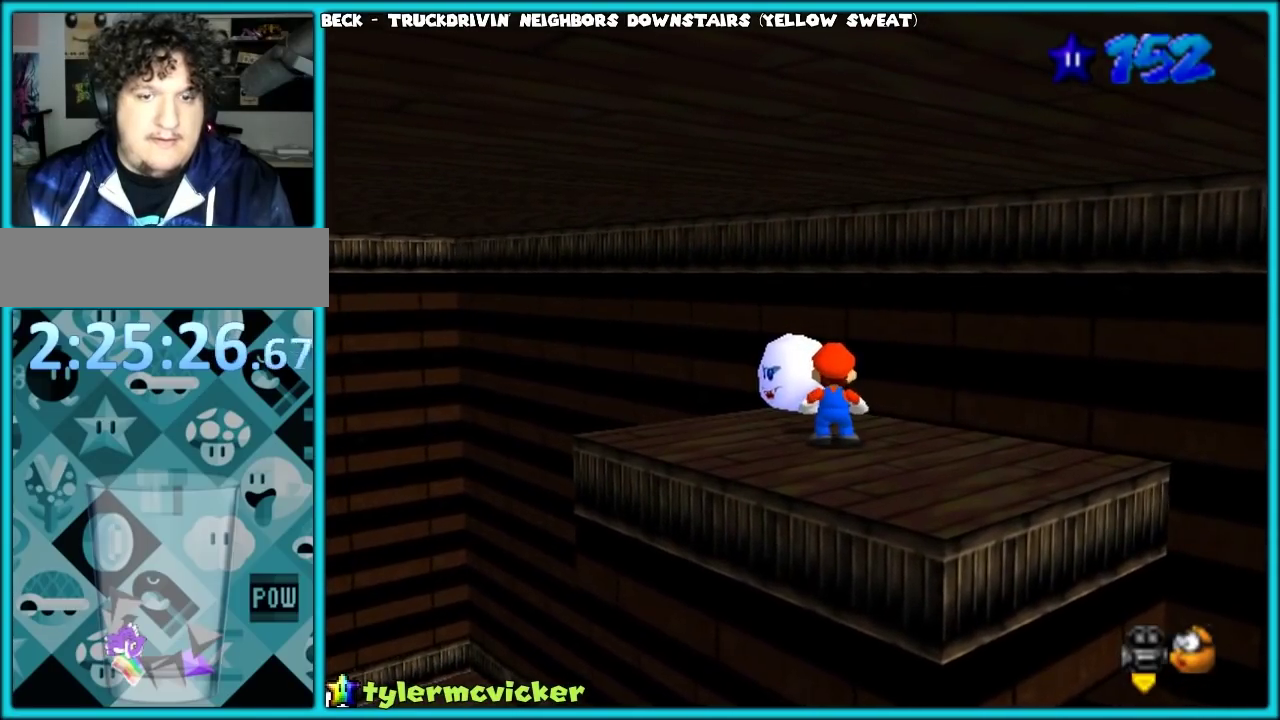
{"buttons": [], "left_stick": "center", "events": []}
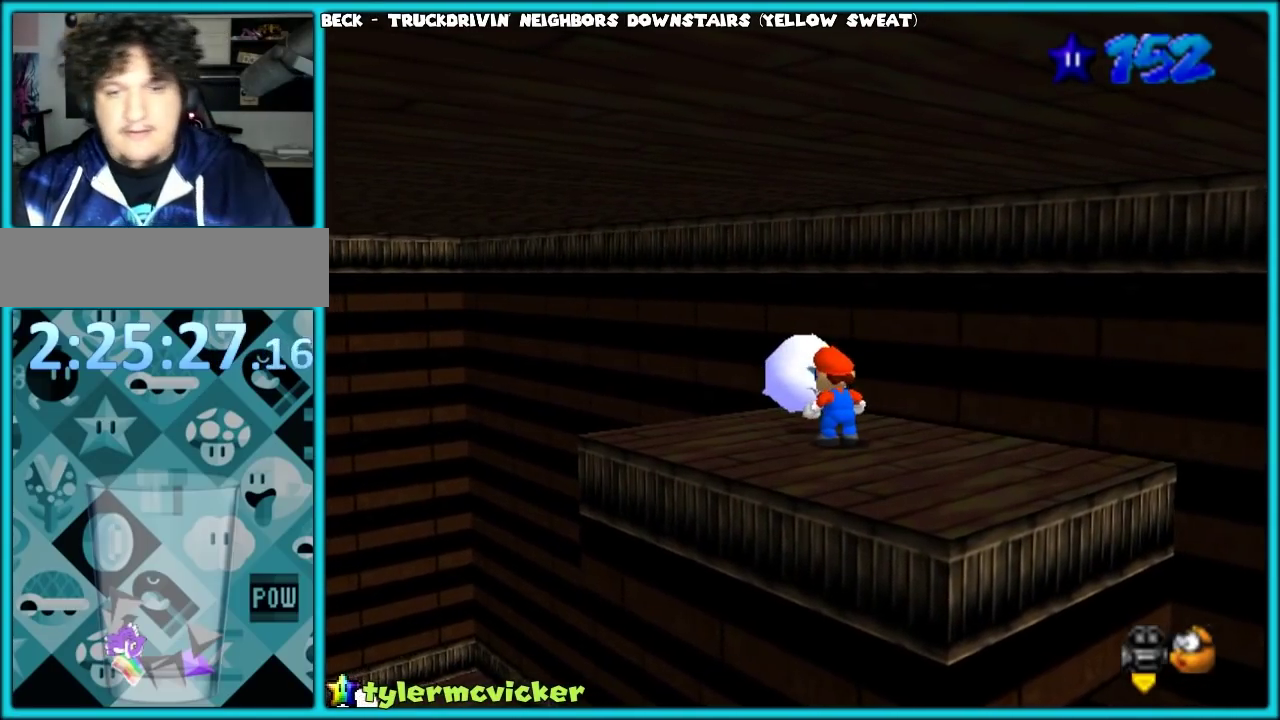
{"buttons": [], "left_stick": "center", "events": []}
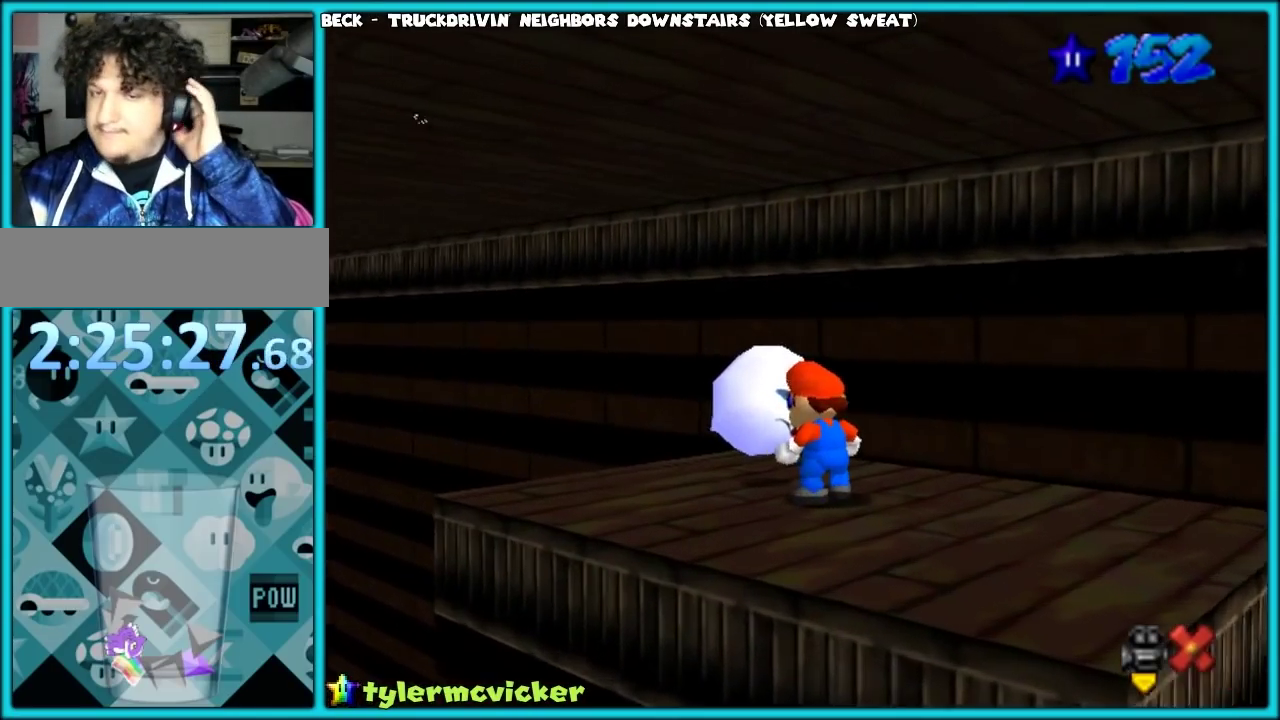
{"buttons": [], "left_stick": "center", "events": []}
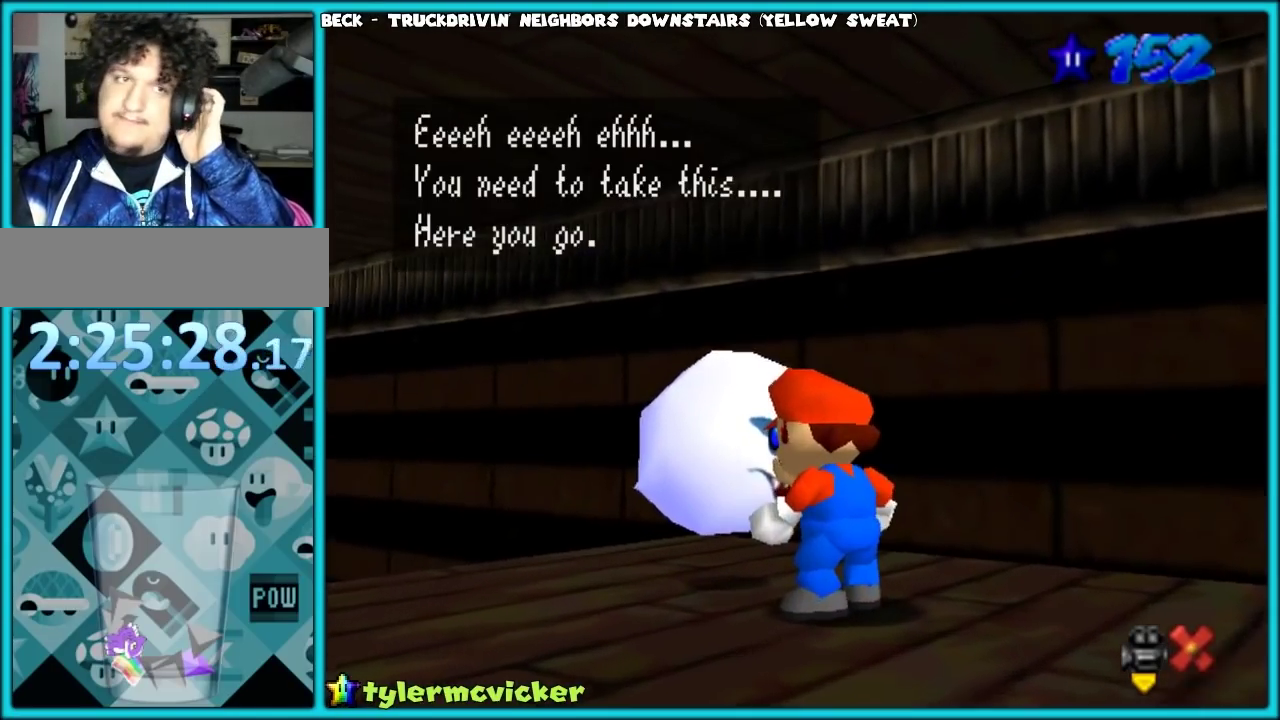
{"buttons": [], "left_stick": "center", "events": []}
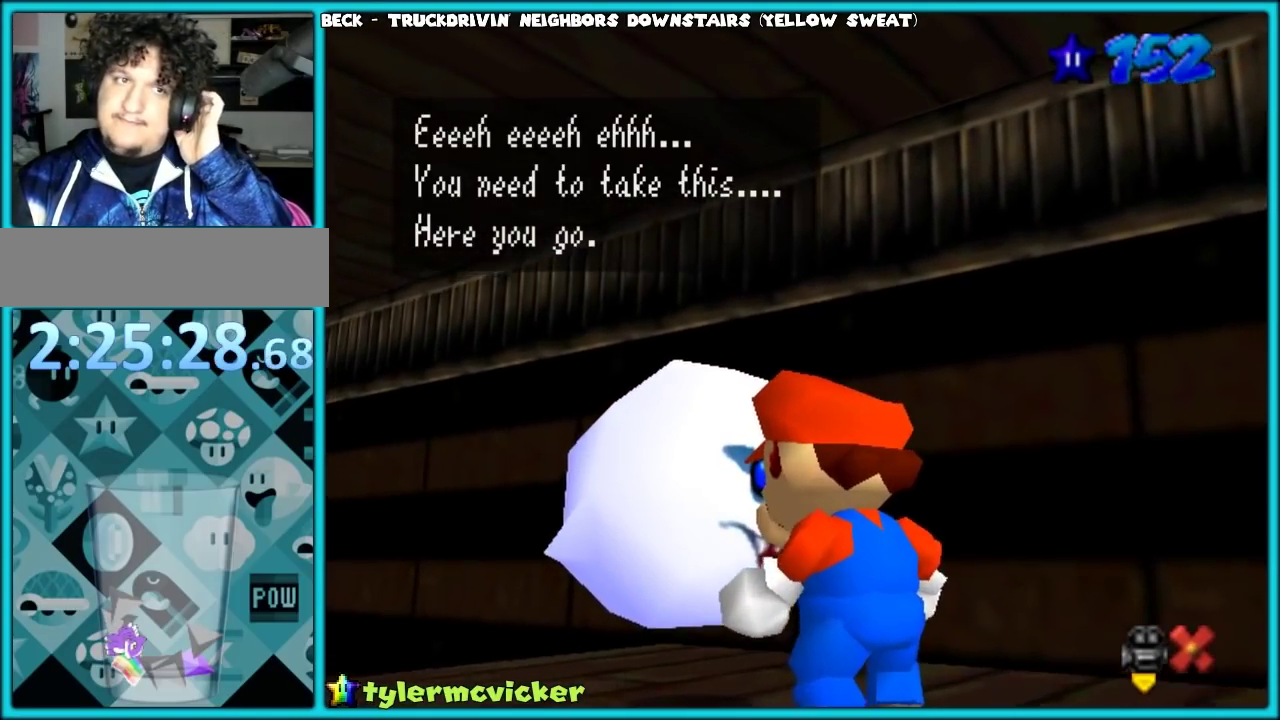
{"buttons": [], "left_stick": "center", "events": [[383, "A", "down"], [467, "A", "up"]]}
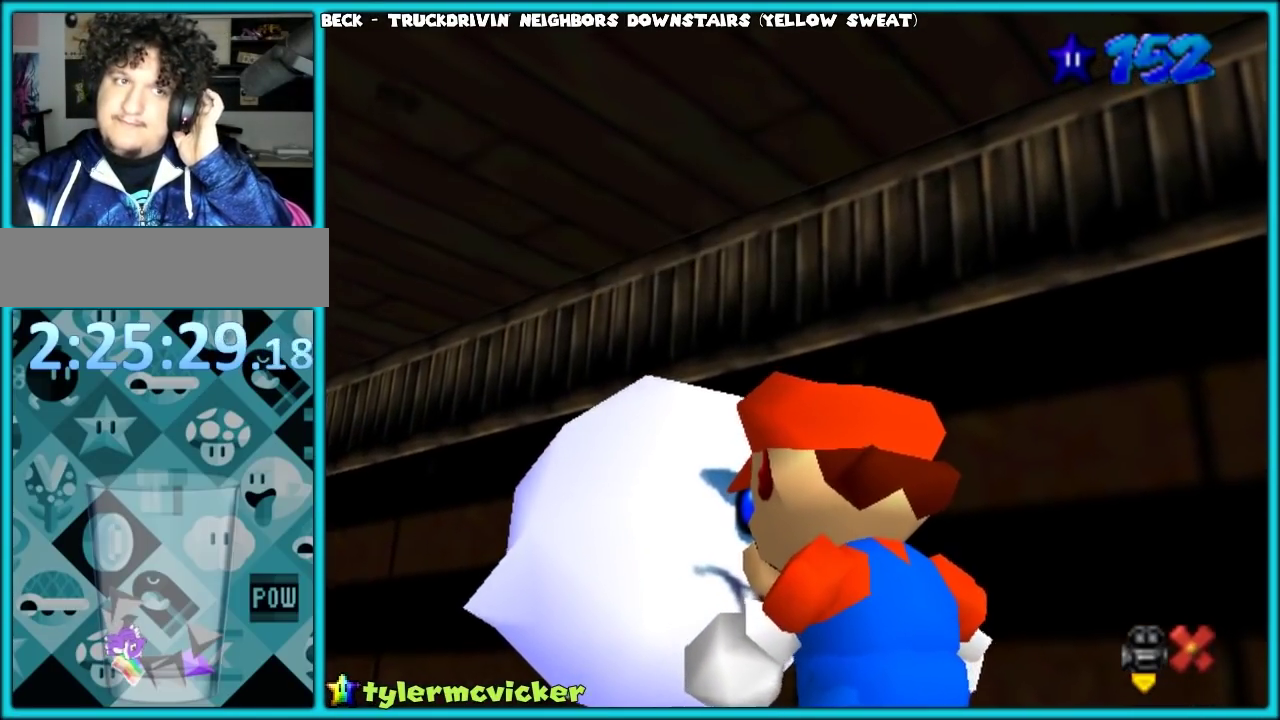
{"buttons": [], "left_stick": "center", "events": []}
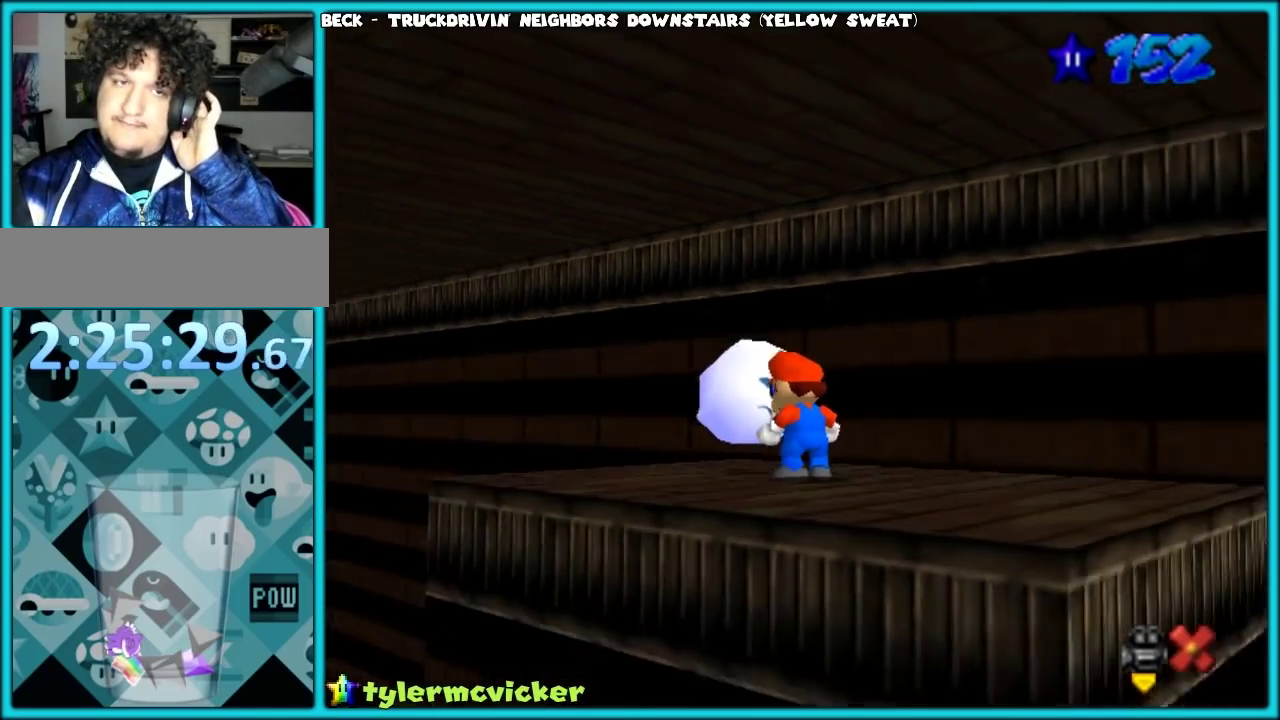
{"buttons": ["C_RIGHT"], "left_stick": "center", "events": [[400, "C_RIGHT", "down"]]}
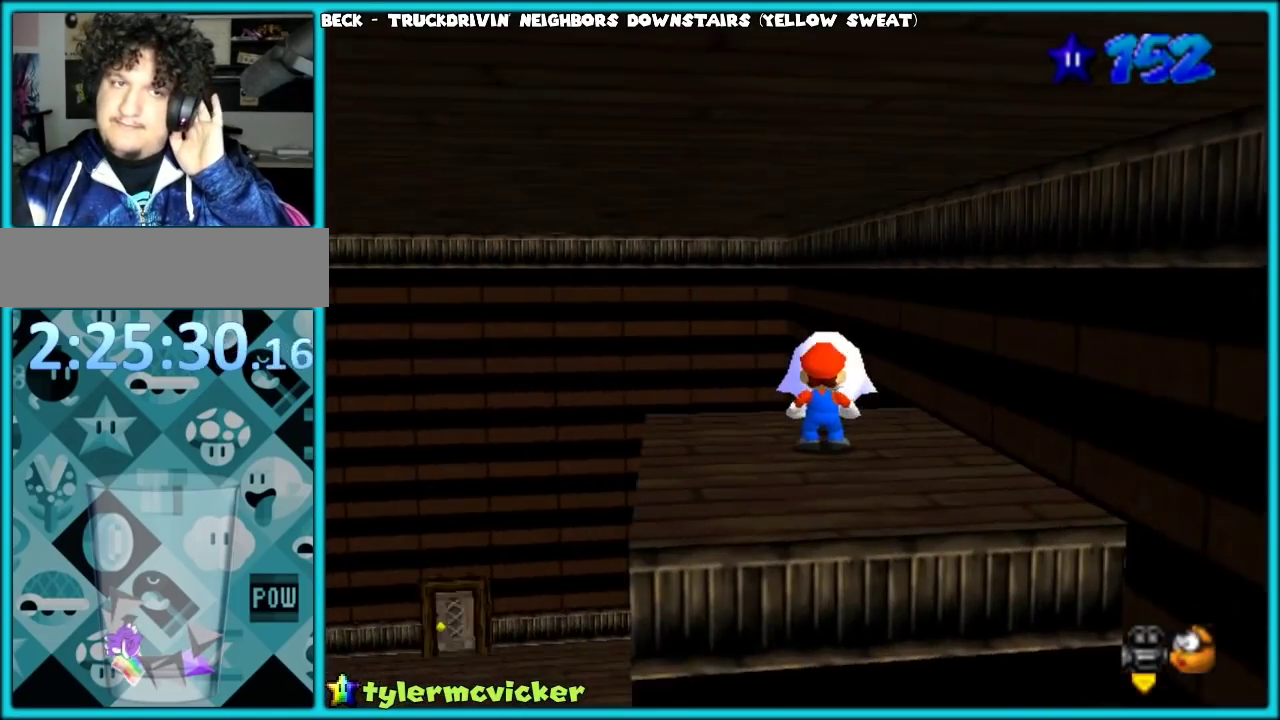
{"buttons": [], "left_stick": "center", "events": [[17, "C_RIGHT", "up"]]}
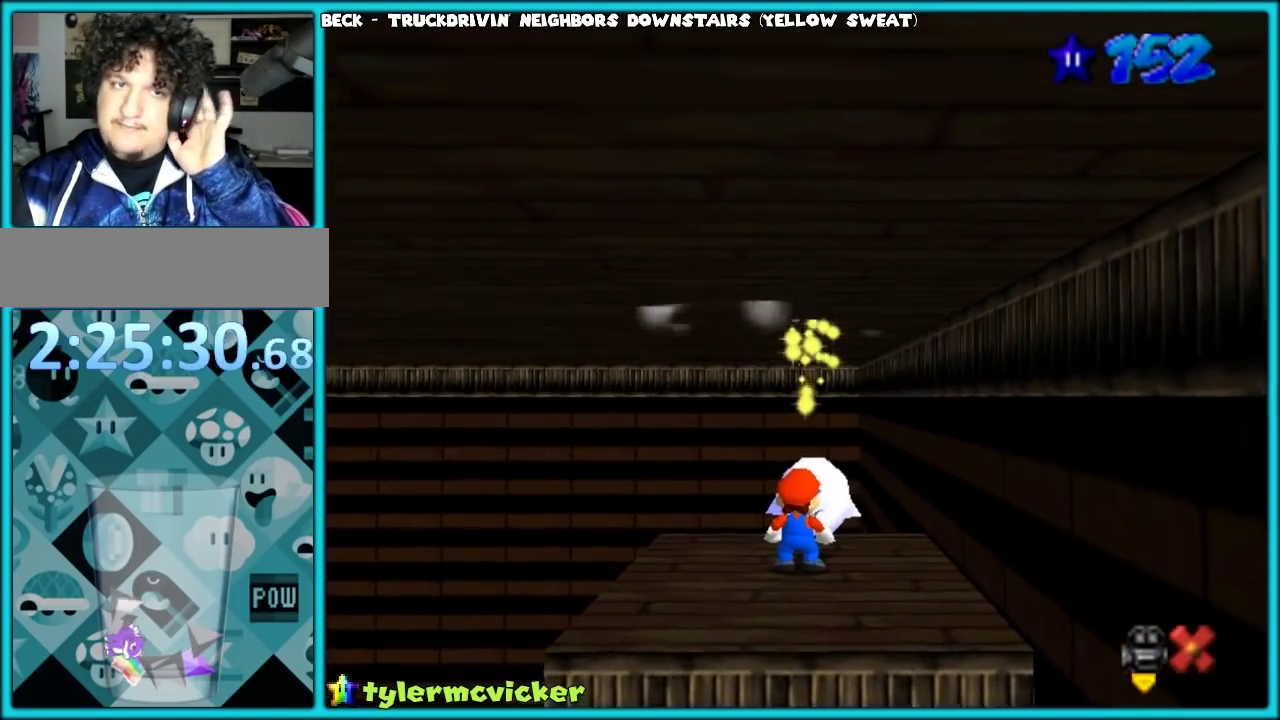
{"buttons": [], "left_stick": "center", "events": []}
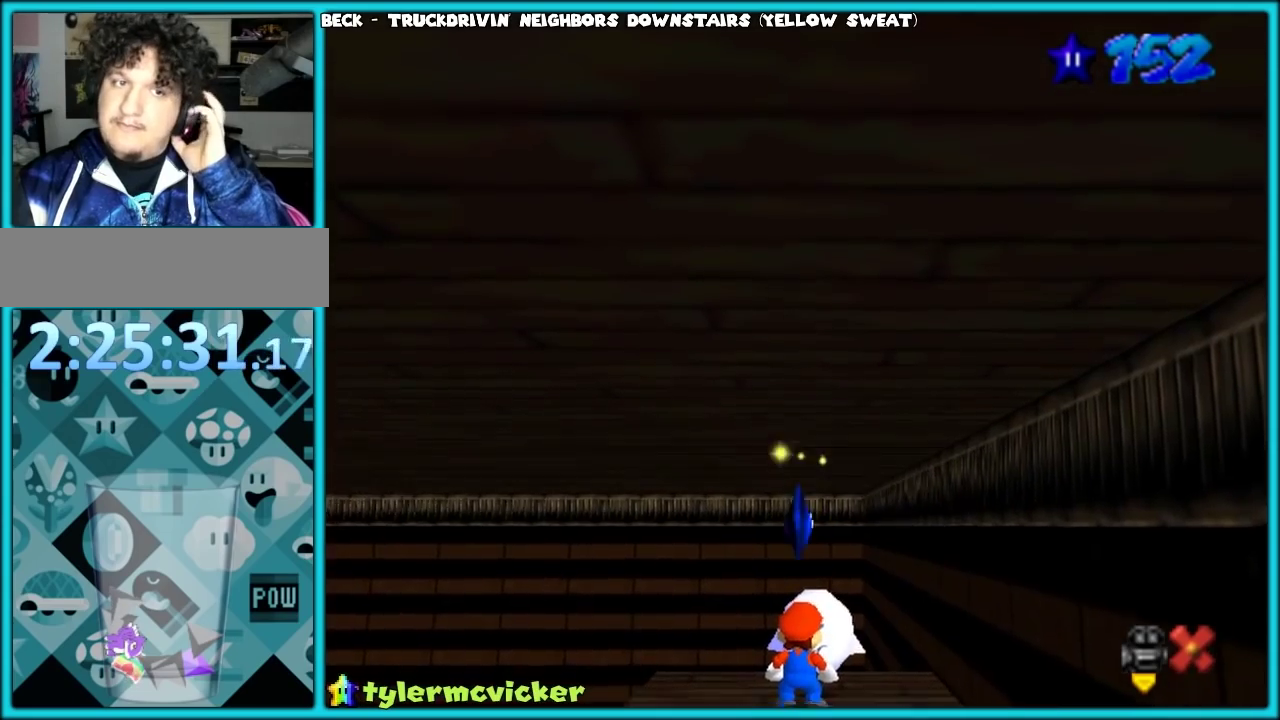
{"buttons": [], "left_stick": "center", "events": []}
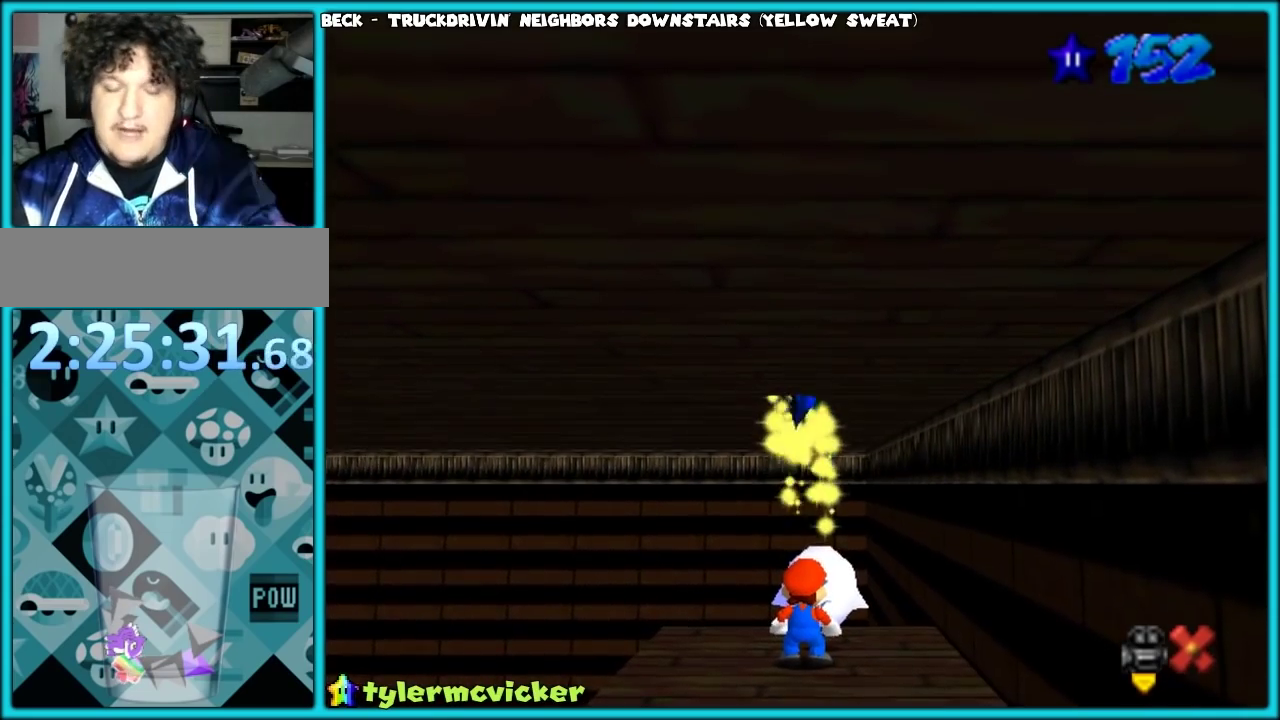
{"buttons": [], "left_stick": "center", "events": []}
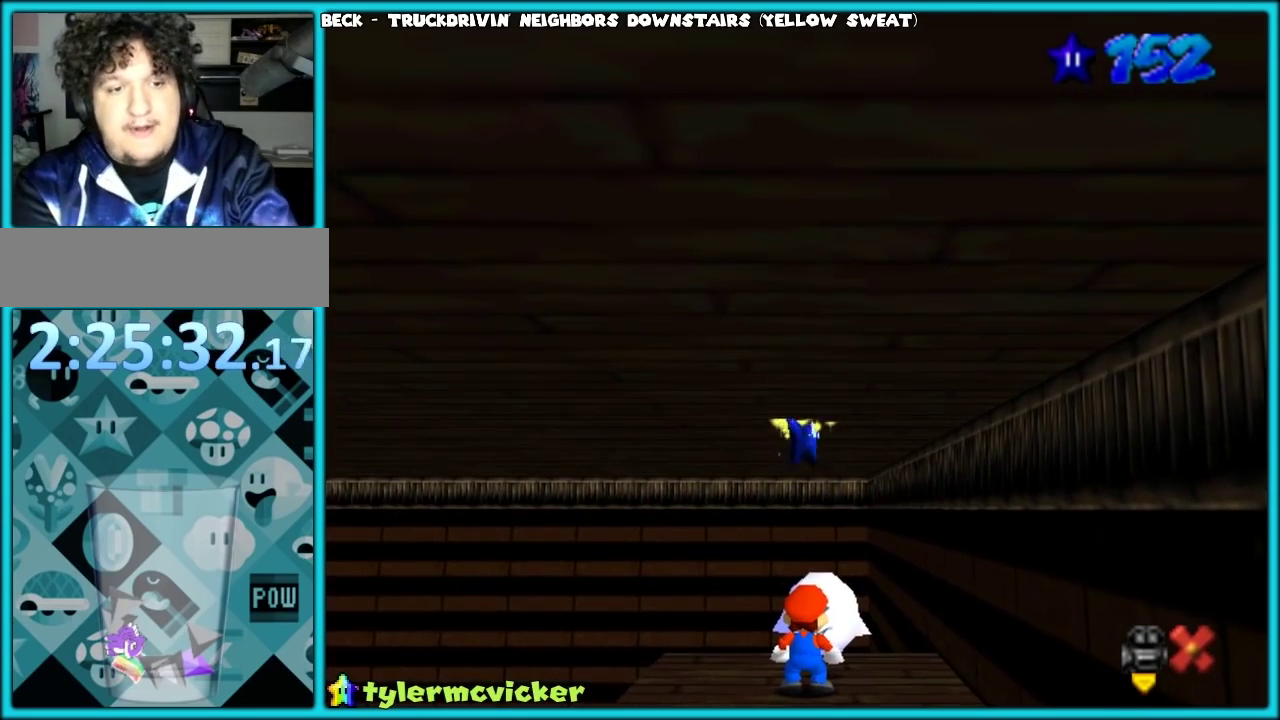
{"buttons": [], "left_stick": "center", "events": []}